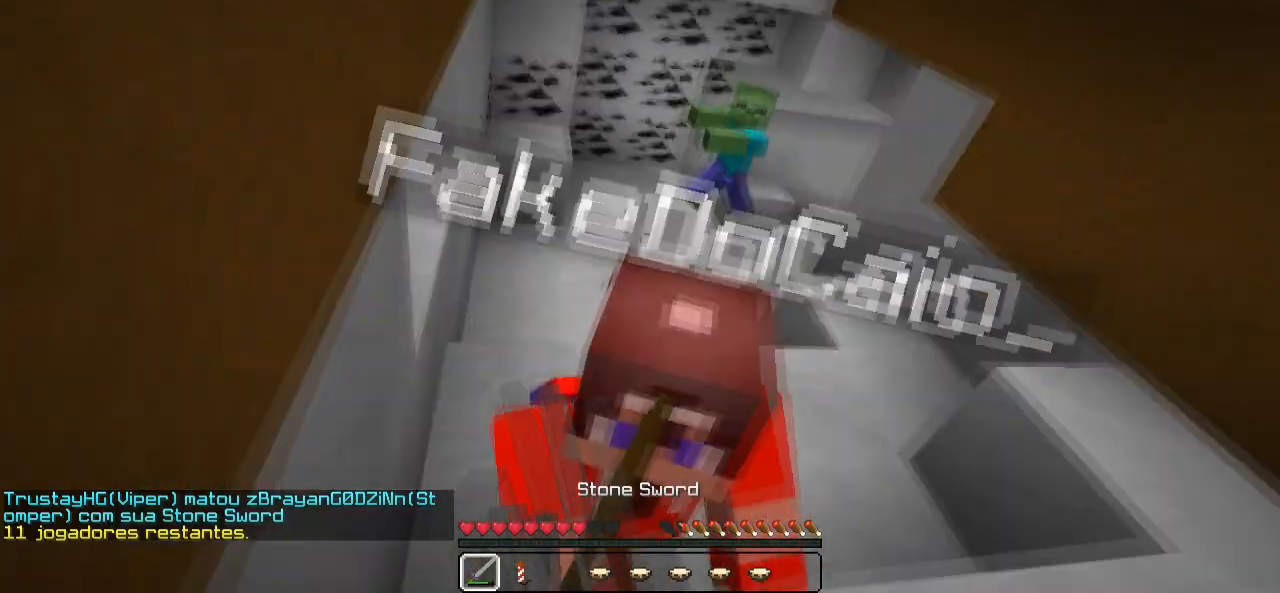
Gameplay with keyboard; each line is a JSON object with the keys held at the frame after it. "events" lists presses ("down") and releases ("up") of "a", "d", "s" and "w" between this image and that frame as [ms after this image, input, new state], when the widget could be followed in between. No other keys are recorded. Mouse input is not recorded.
{"keys": [], "events": [[133, "d", "down"], [383, "d", "up"]]}
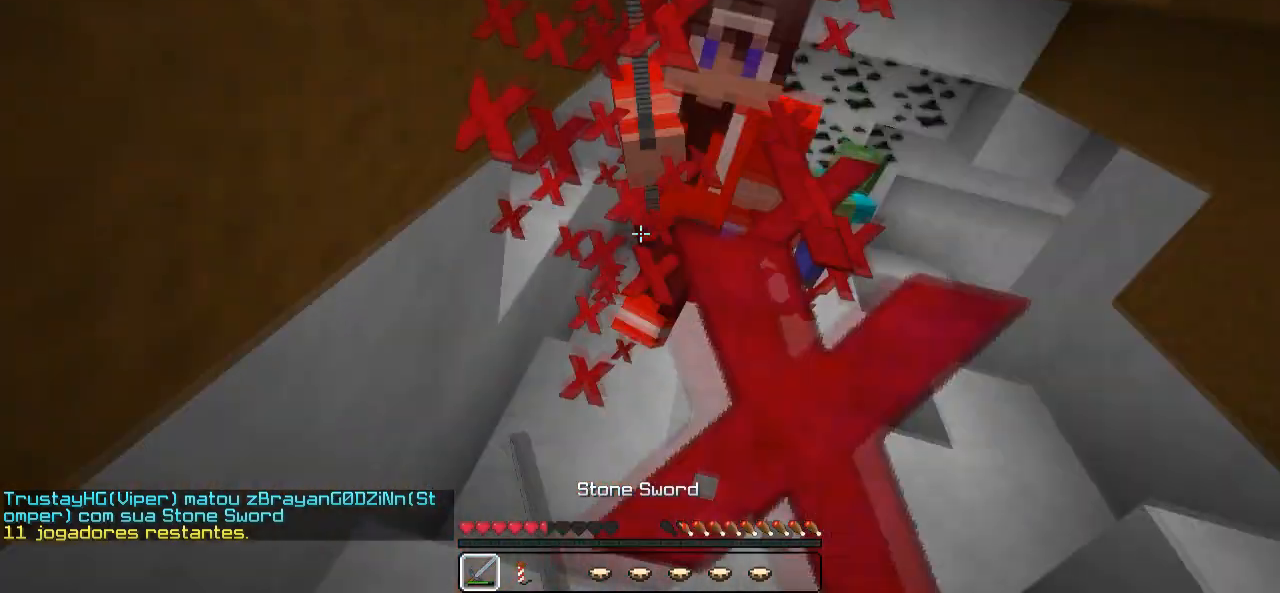
{"keys": ["d"], "events": [[483, "d", "down"]]}
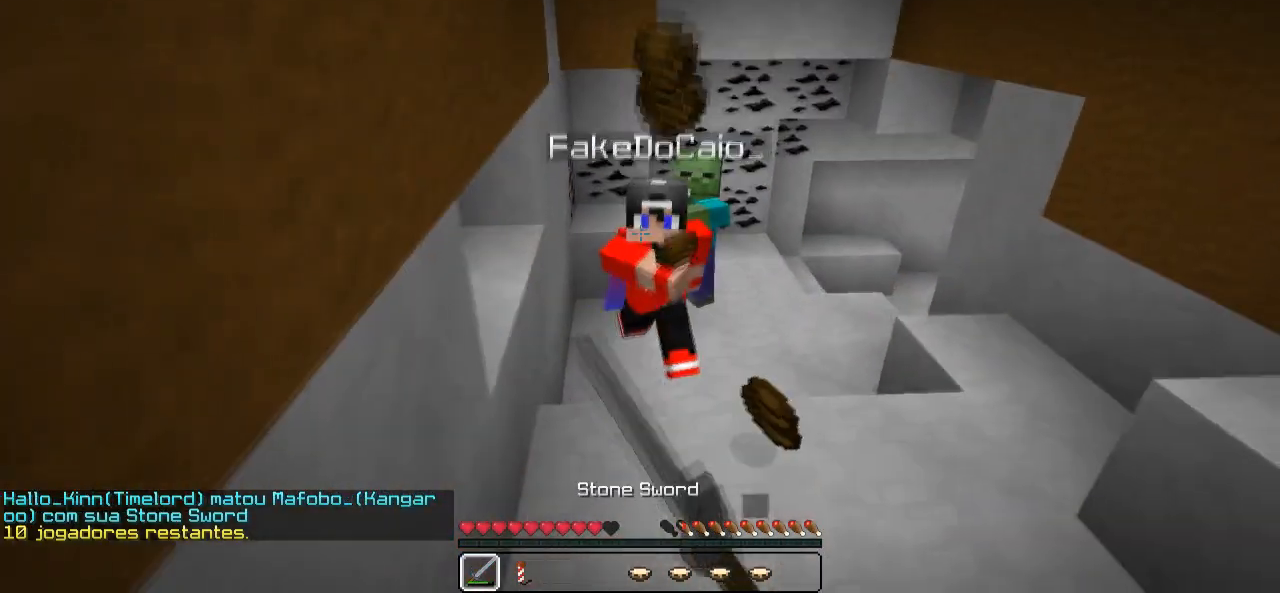
{"keys": ["w"], "events": [[233, "s", "down"], [383, "d", "up"], [383, "s", "up"], [483, "w", "down"]]}
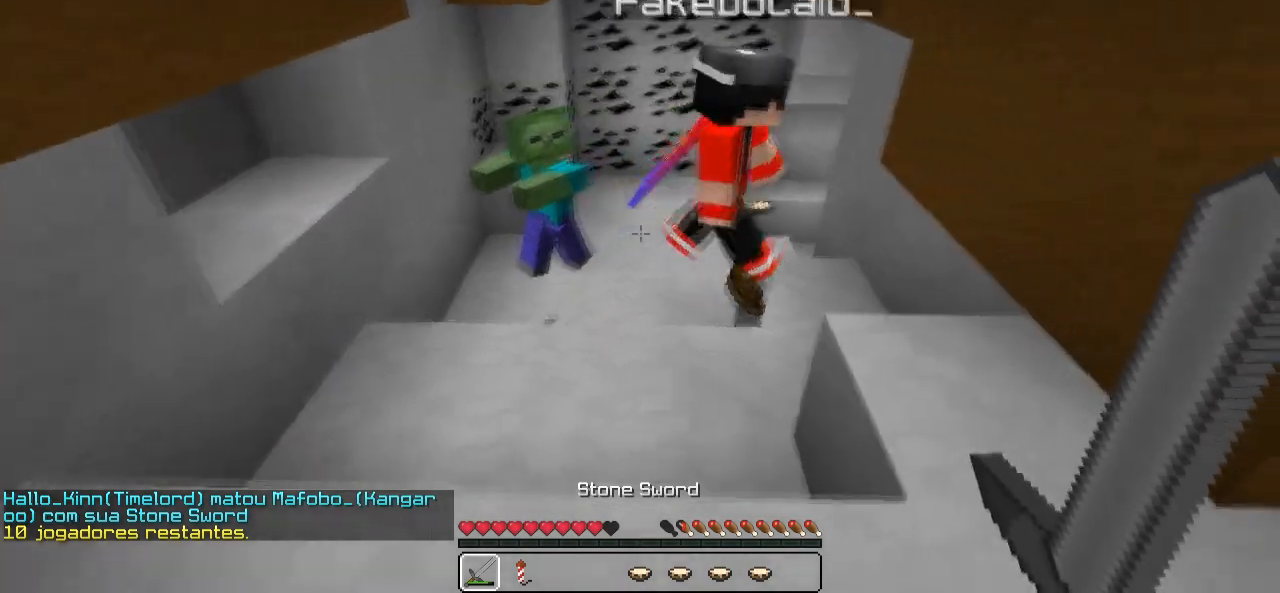
{"keys": ["d", "w"], "events": [[183, "w", "up"], [233, "d", "down"], [383, "w", "down"]]}
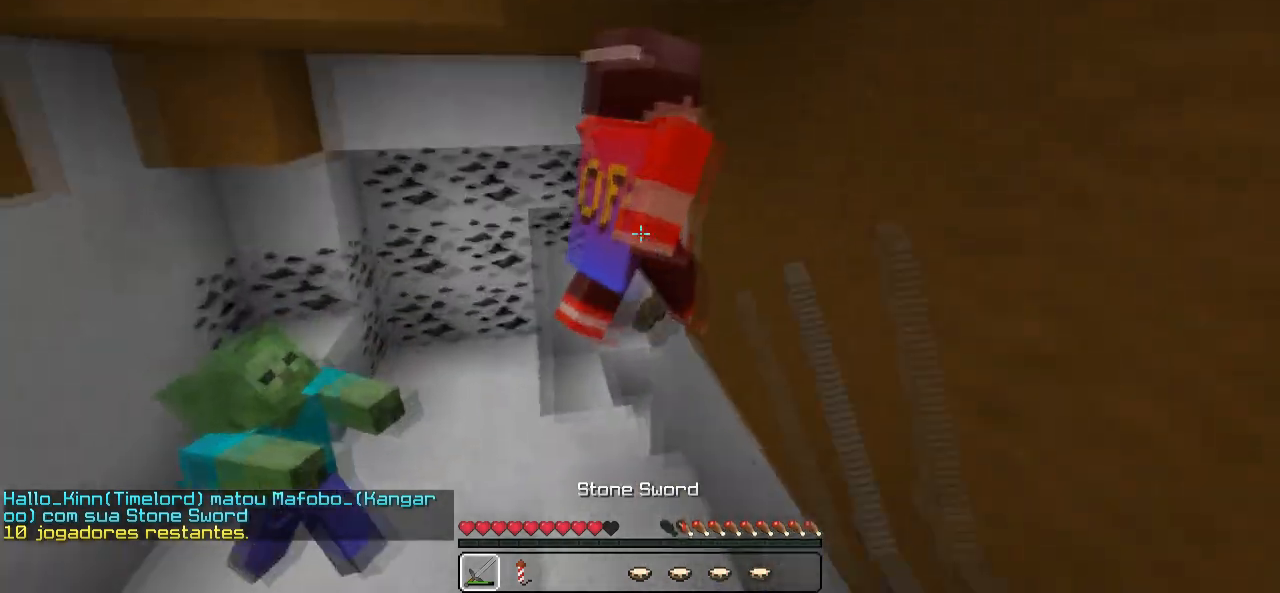
{"keys": [], "events": [[33, "w", "up"], [233, "d", "up"]]}
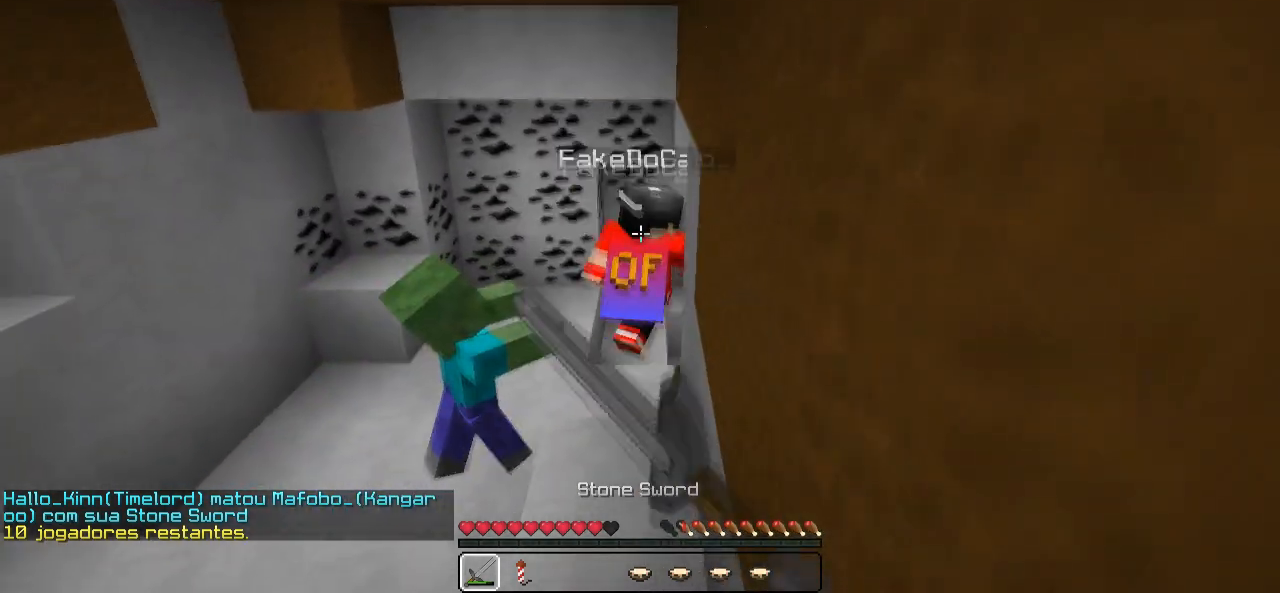
{"keys": ["w"], "events": [[33, "w", "down"], [233, "d", "down"], [333, "d", "up"]]}
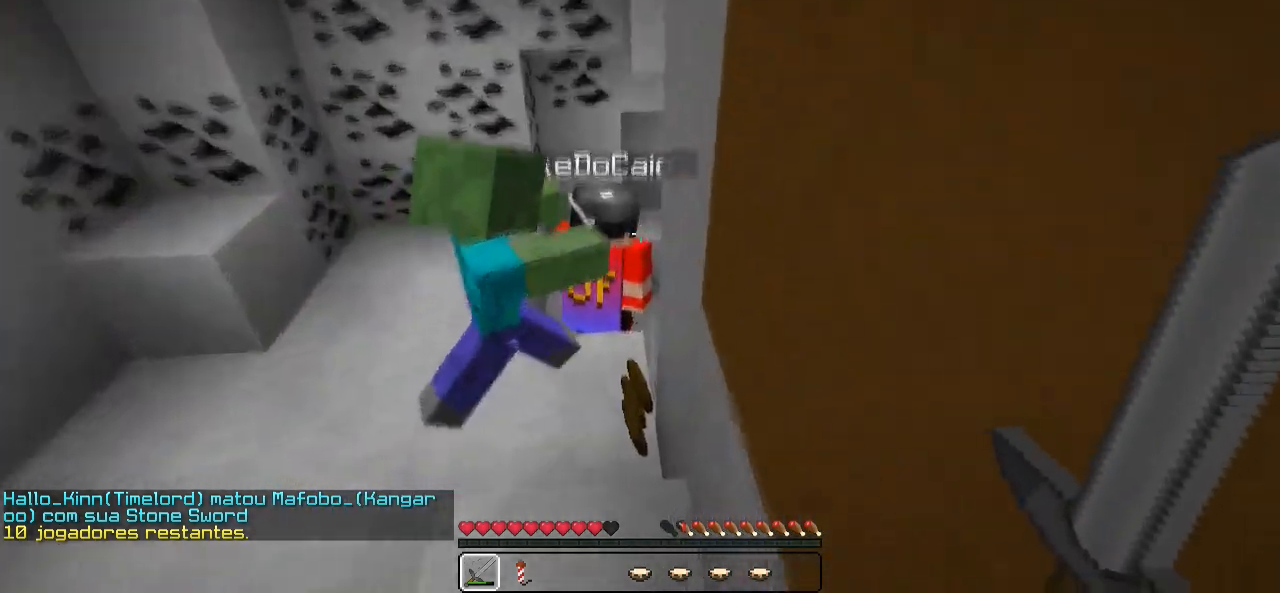
{"keys": [], "events": [[83, "w", "up"]]}
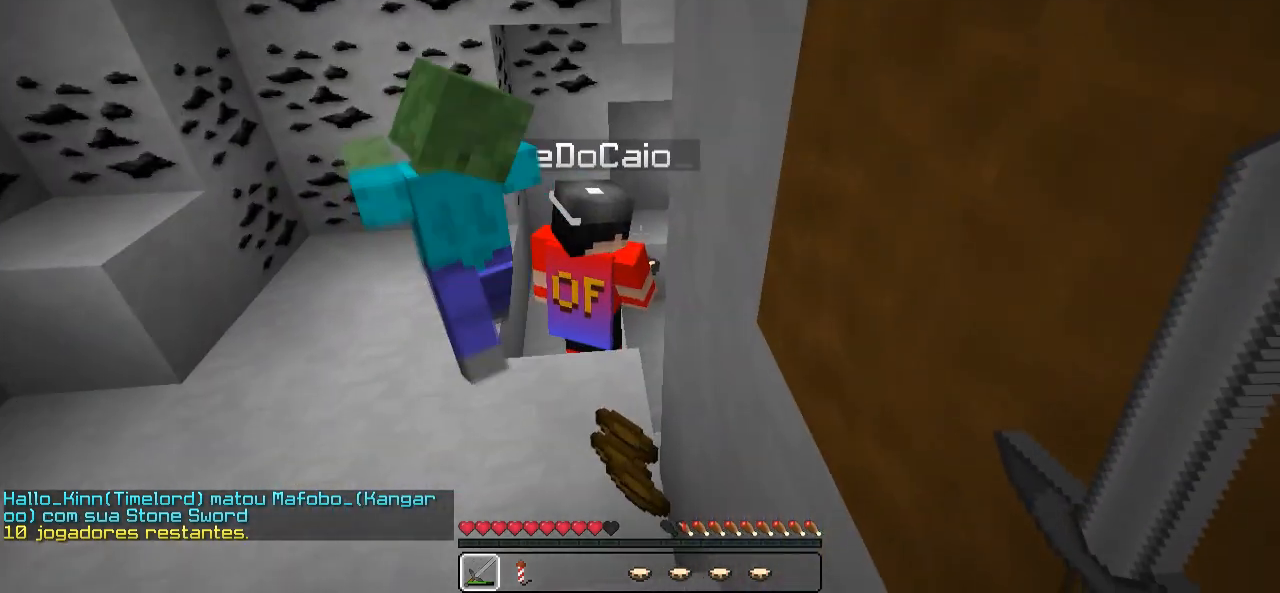
{"keys": [], "events": []}
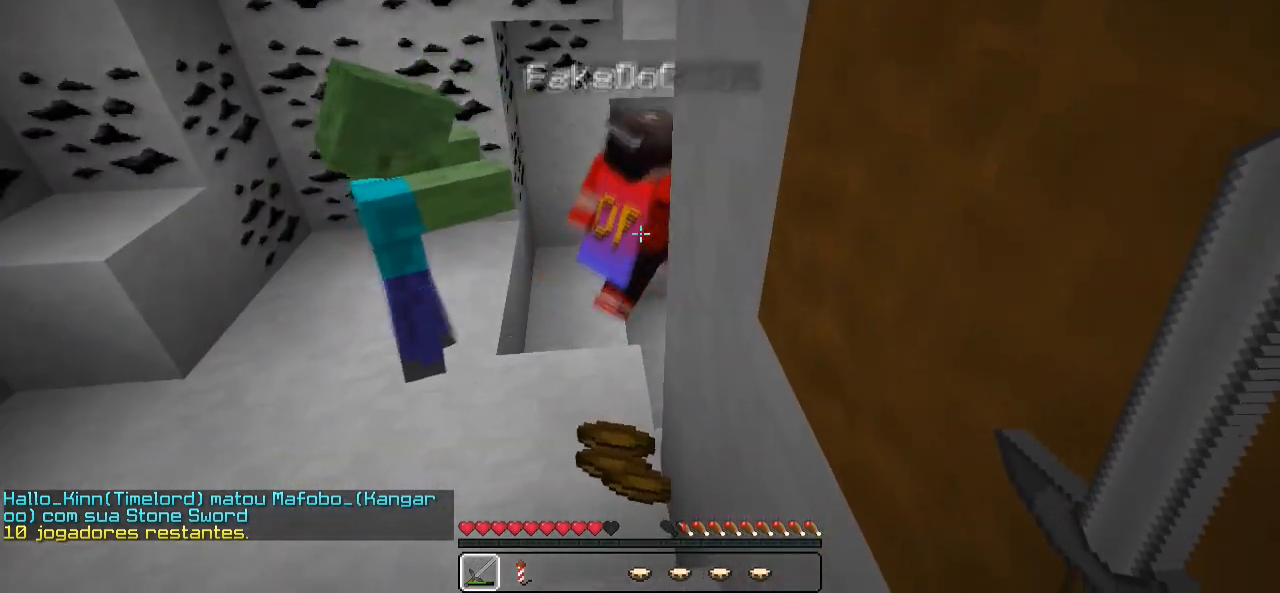
{"keys": ["s"], "events": [[83, "s", "down"]]}
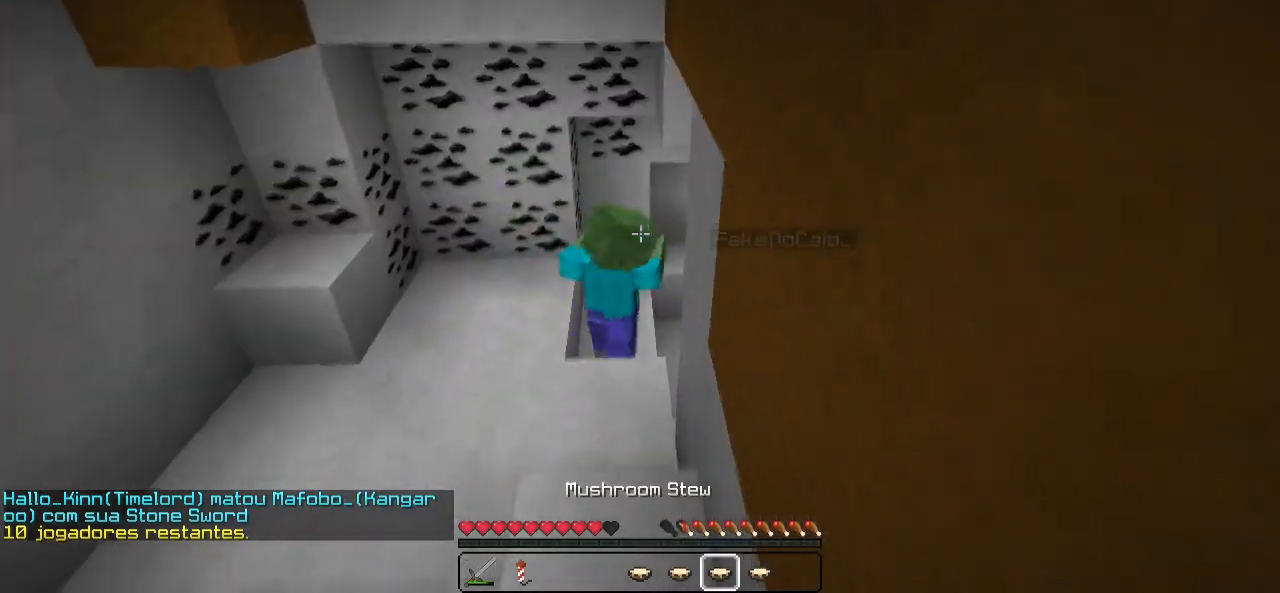
{"keys": [], "events": [[433, "s", "up"]]}